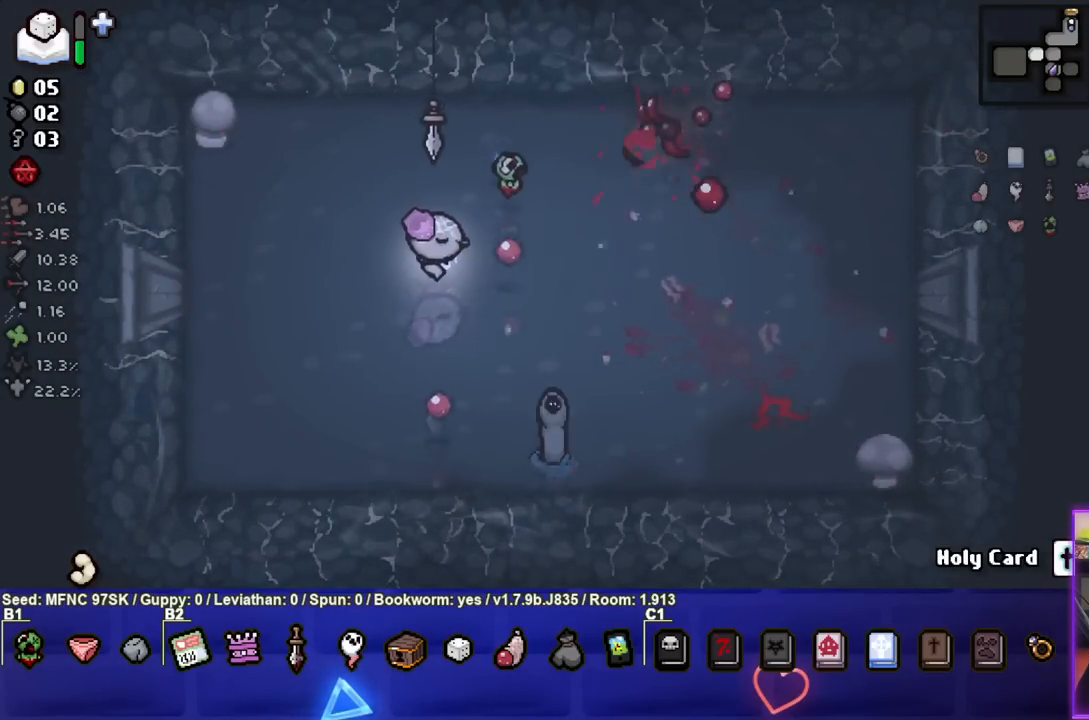
Gameplay with a controller (PlayStation layout); each line is a JSON object with the inputs held at the frame after it. "events" lists button and stick changes between this image and that frame as [ms after this image, input, new state], when the widget could be followed in between.
{"buttons": ["CIRCLE"], "left_stick": "center", "right_stick": "center", "events": [[33, "left_stick", "down"], [333, "left_stick", "down-right"], [500, "left_stick", "center"]]}
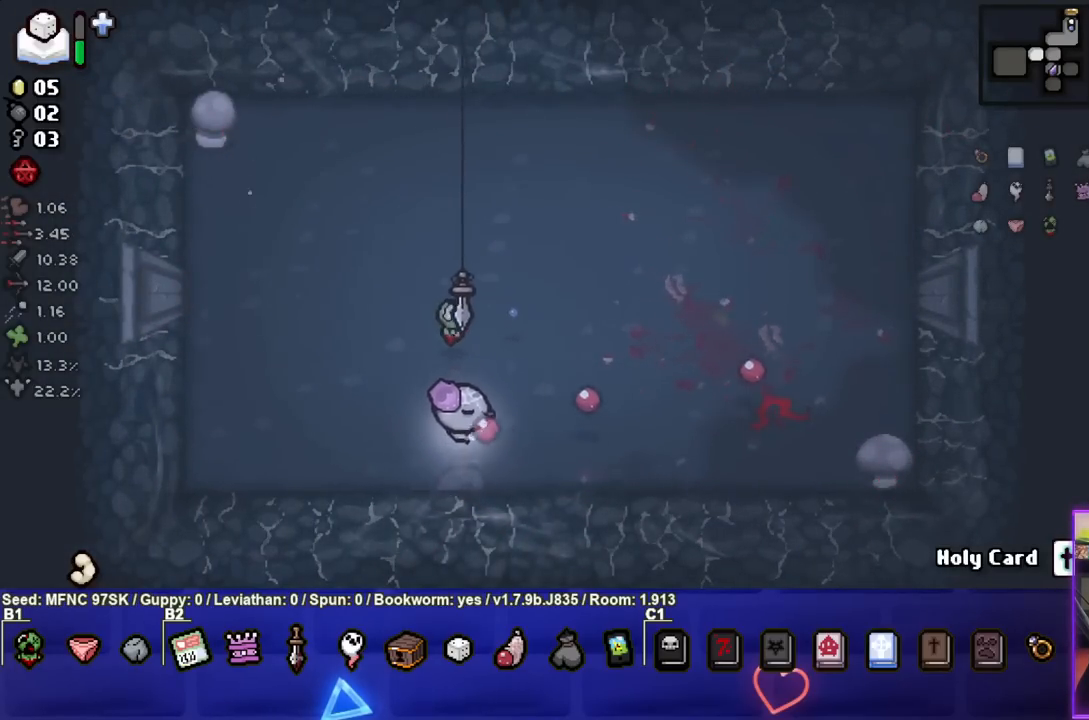
{"buttons": [], "left_stick": "up", "right_stick": "center", "events": [[67, "left_stick", "left"], [333, "CIRCLE", "up"], [383, "left_stick", "up"]]}
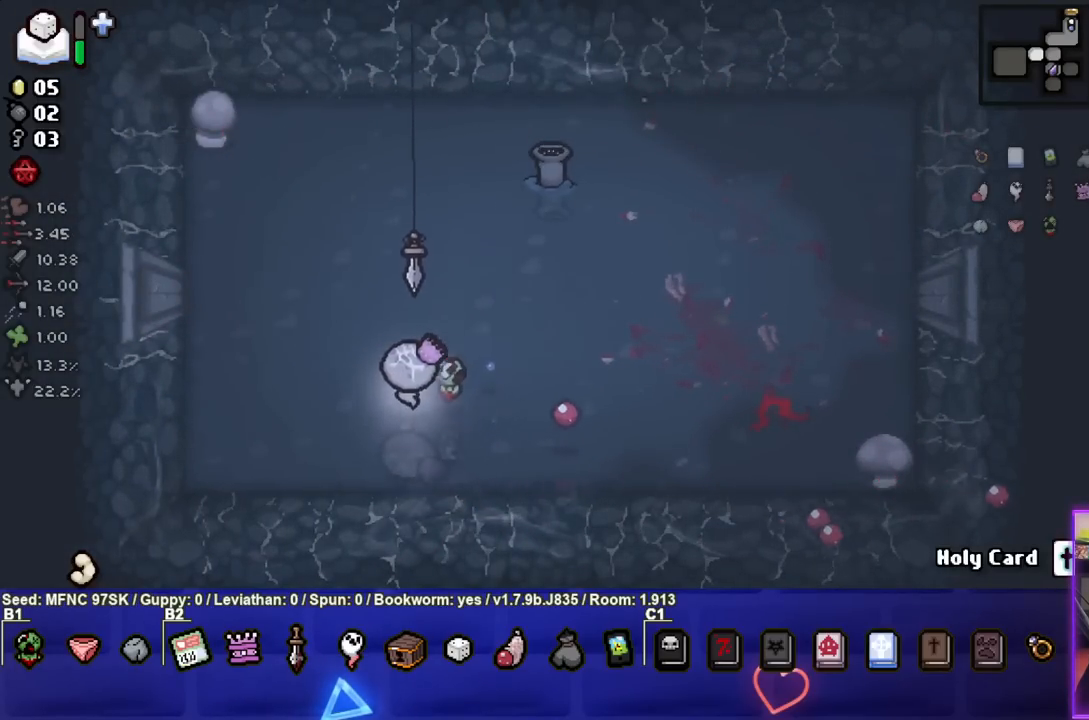
{"buttons": ["CIRCLE"], "left_stick": "center", "right_stick": "center", "events": [[433, "CIRCLE", "down"], [500, "left_stick", "center"]]}
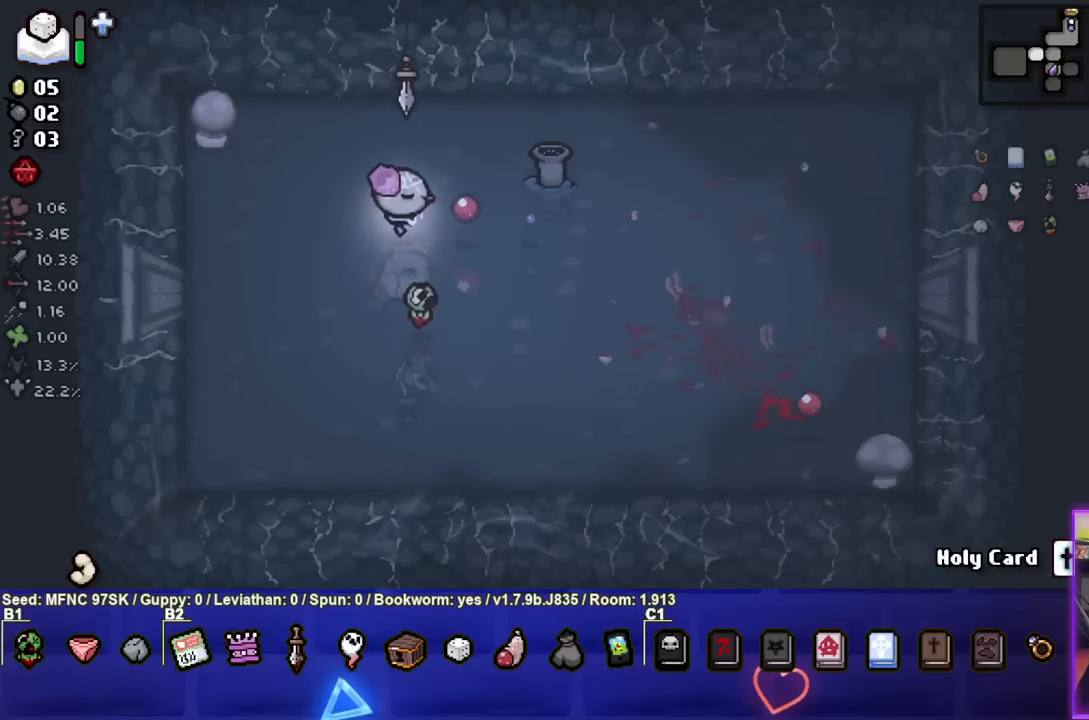
{"buttons": ["CIRCLE"], "left_stick": "left", "right_stick": "center", "events": [[150, "left_stick", "up"], [250, "left_stick", "center"], [333, "left_stick", "left"]]}
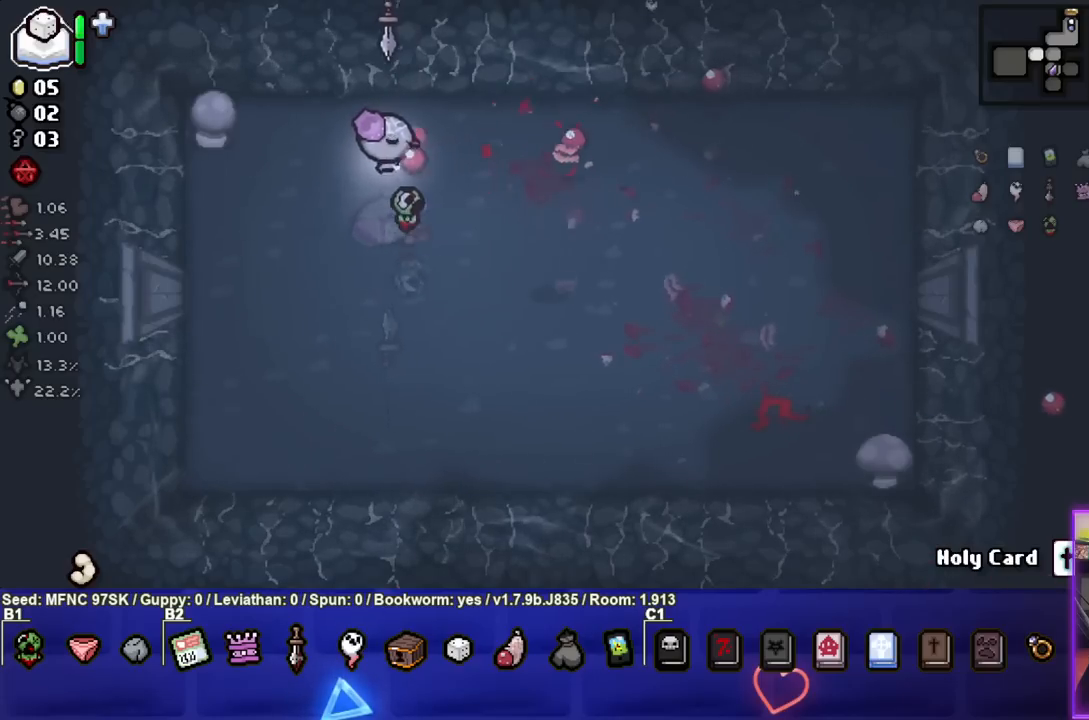
{"buttons": [], "left_stick": "right", "right_stick": "center", "events": [[33, "left_stick", "down-left"], [50, "CIRCLE", "up"], [167, "left_stick", "down"], [300, "left_stick", "down-right"], [433, "left_stick", "right"]]}
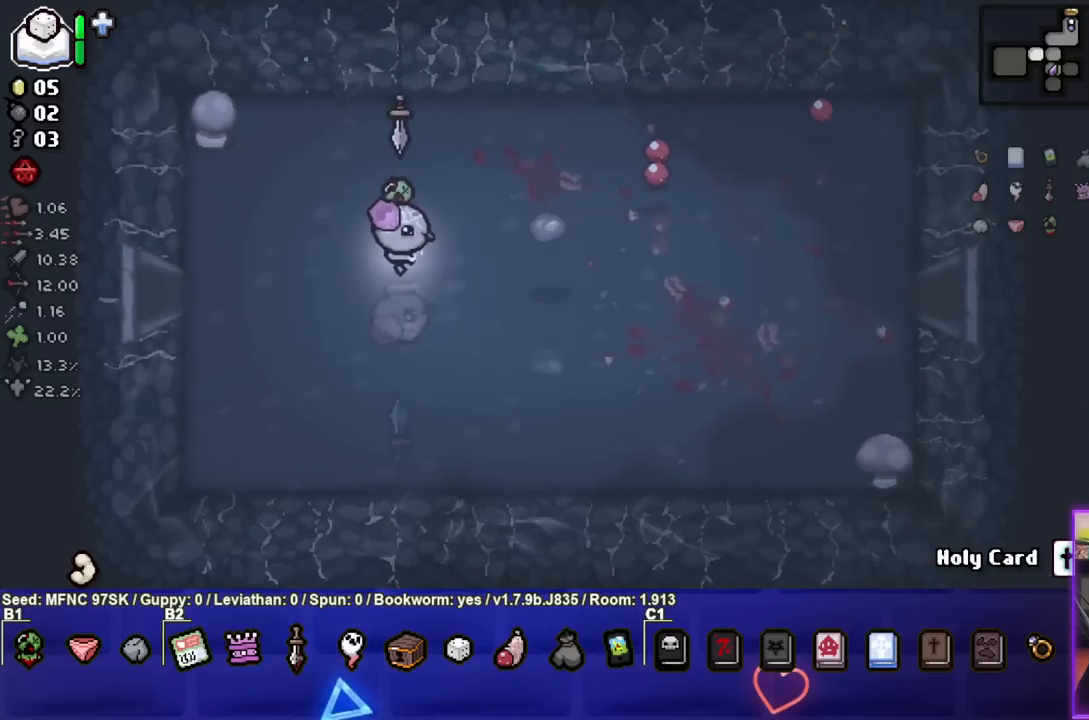
{"buttons": [], "left_stick": "down-right", "right_stick": "center", "events": [[317, "left_stick", "down-right"]]}
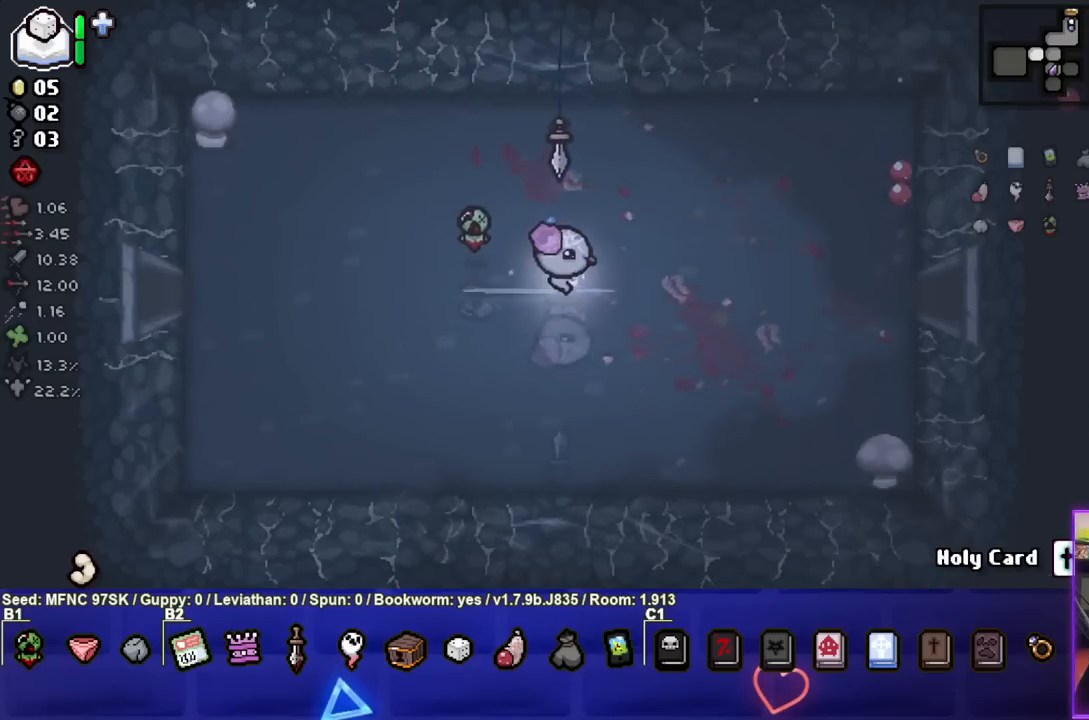
{"buttons": [], "left_stick": "right", "right_stick": "center", "events": [[33, "left_stick", "right"]]}
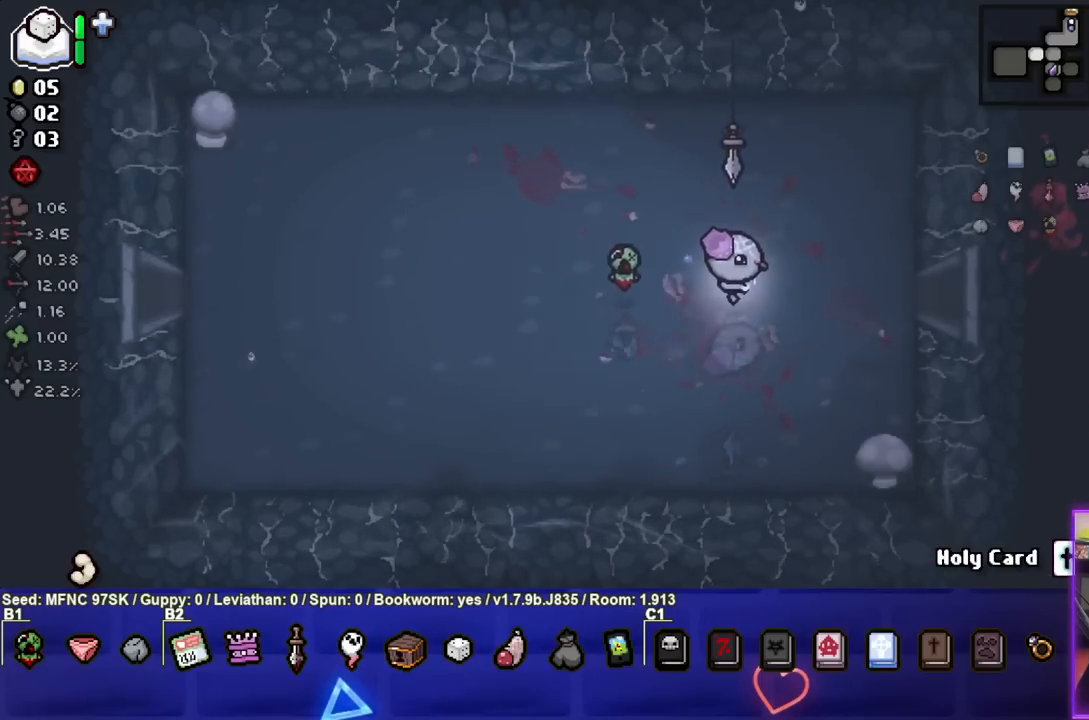
{"buttons": [], "left_stick": "right", "right_stick": "center", "events": []}
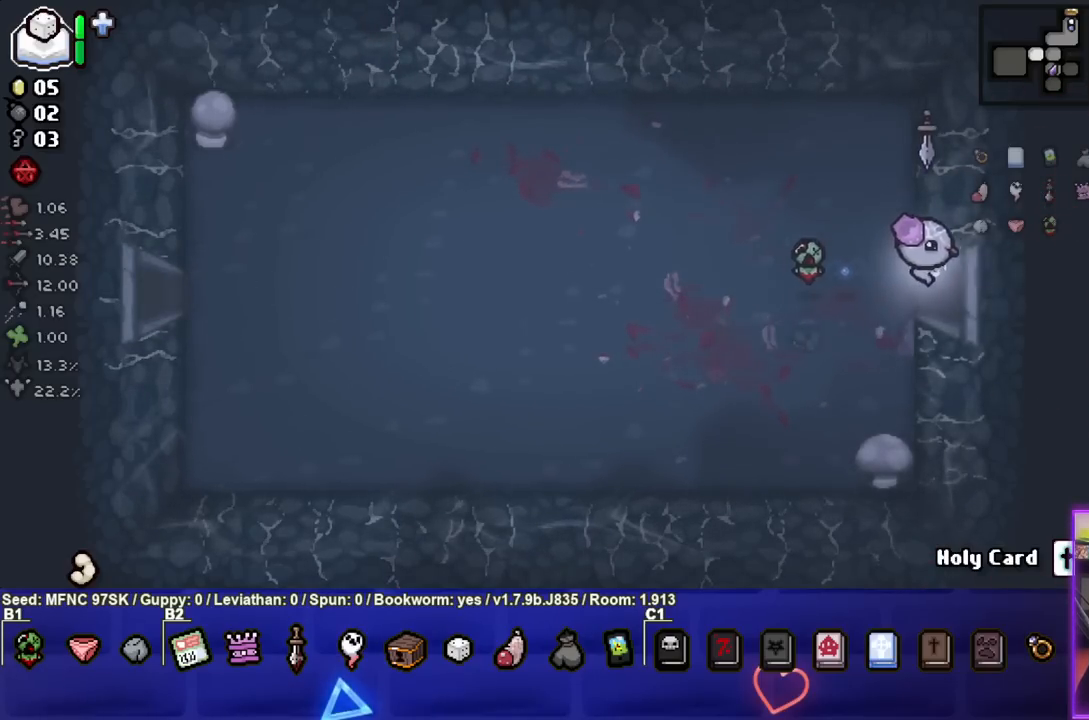
{"buttons": [], "left_stick": "center", "right_stick": "center", "events": [[417, "left_stick", "center"]]}
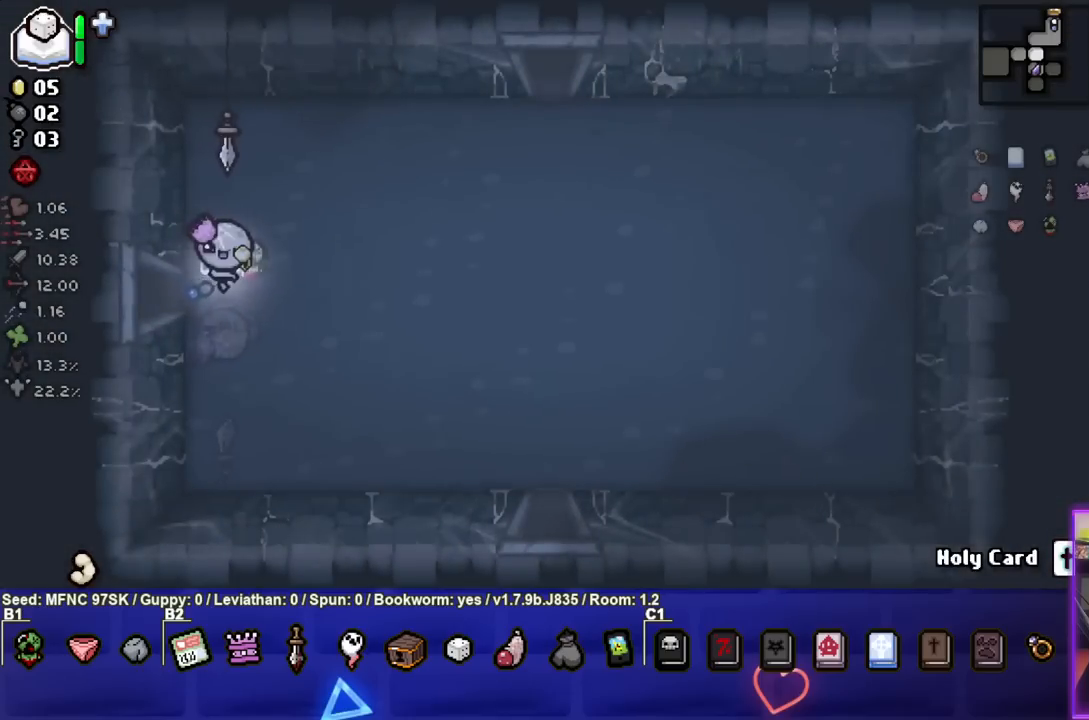
{"buttons": [], "left_stick": "right", "right_stick": "center", "events": [[33, "left_stick", "right"]]}
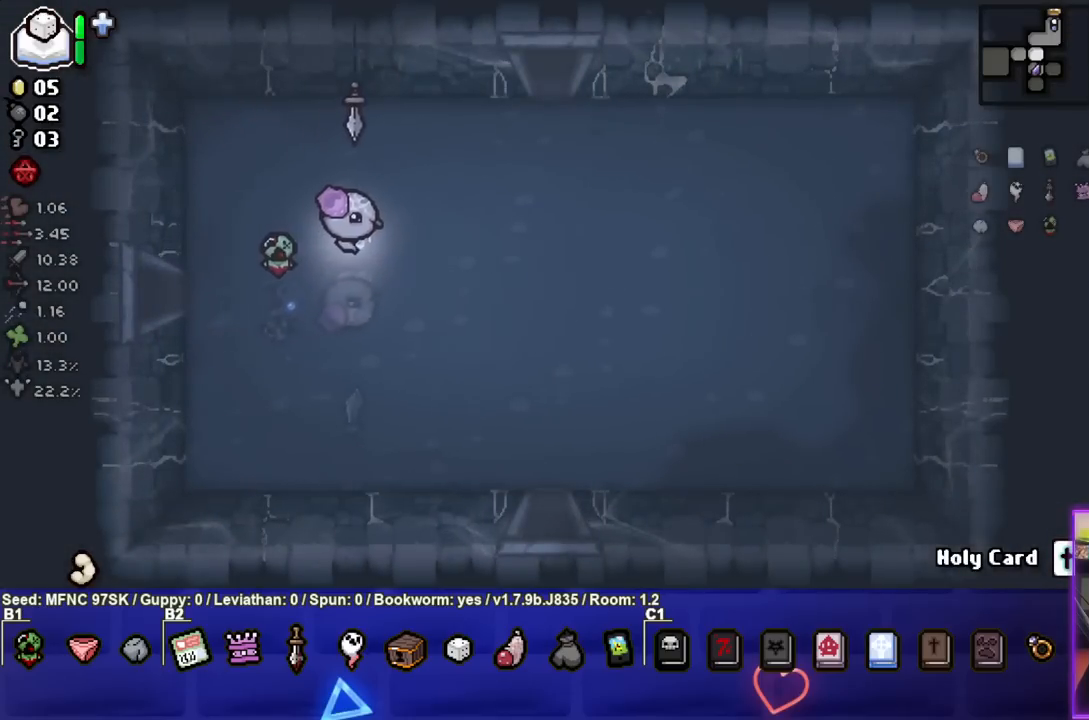
{"buttons": [], "left_stick": "up-right", "right_stick": "center", "events": [[467, "left_stick", "up-right"]]}
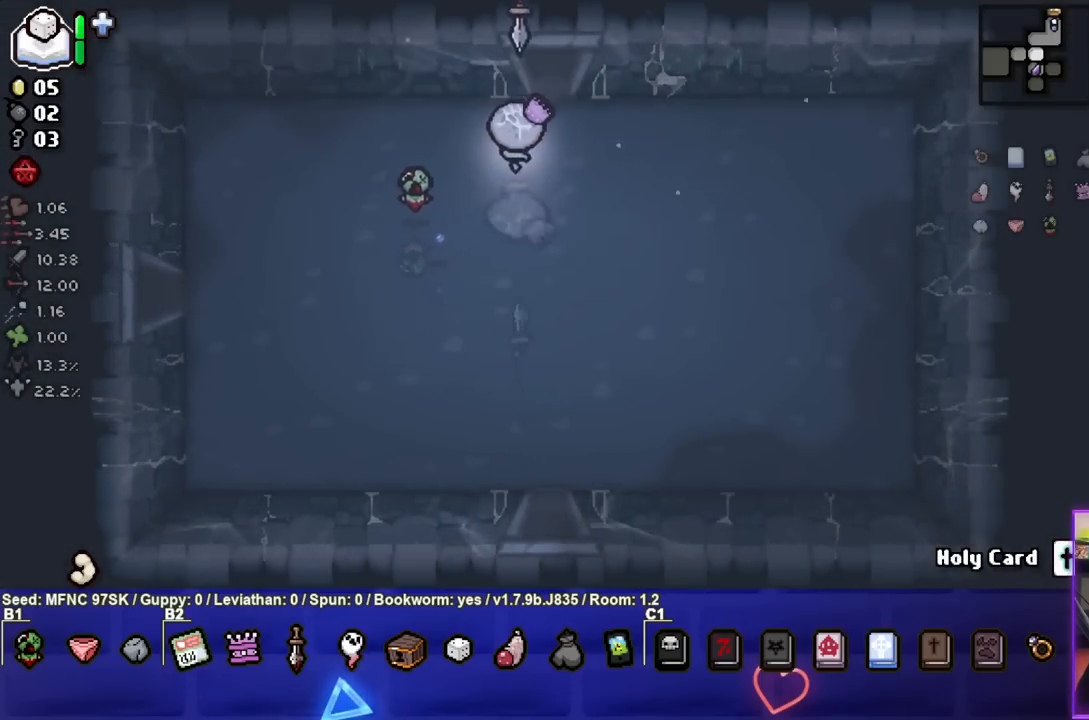
{"buttons": [], "left_stick": "up", "right_stick": "center", "events": [[83, "left_stick", "up"]]}
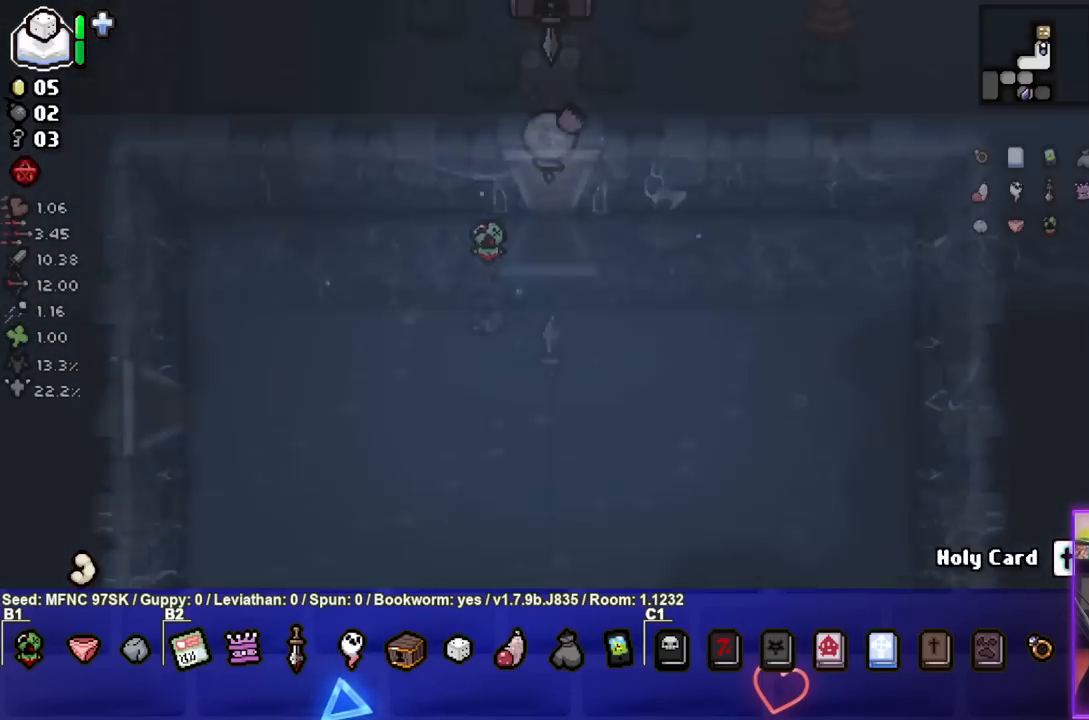
{"buttons": [], "left_stick": "right", "right_stick": "center", "events": [[33, "left_stick", "center"], [283, "left_stick", "up-right"], [483, "left_stick", "right"]]}
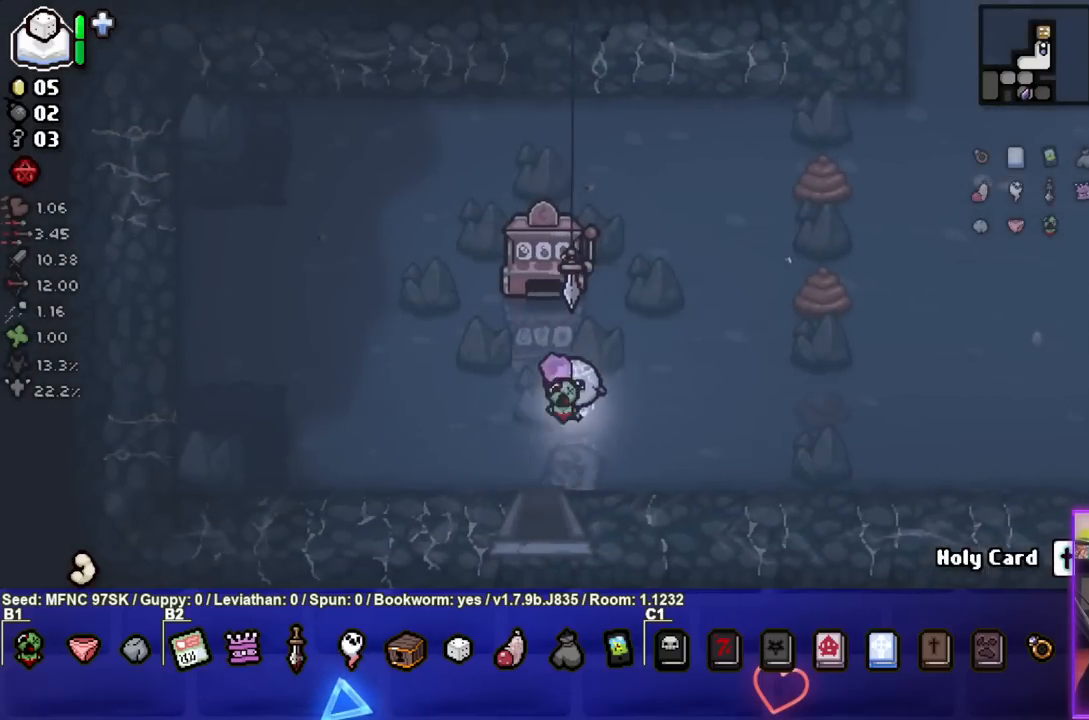
{"buttons": [], "left_stick": "right", "right_stick": "center", "events": []}
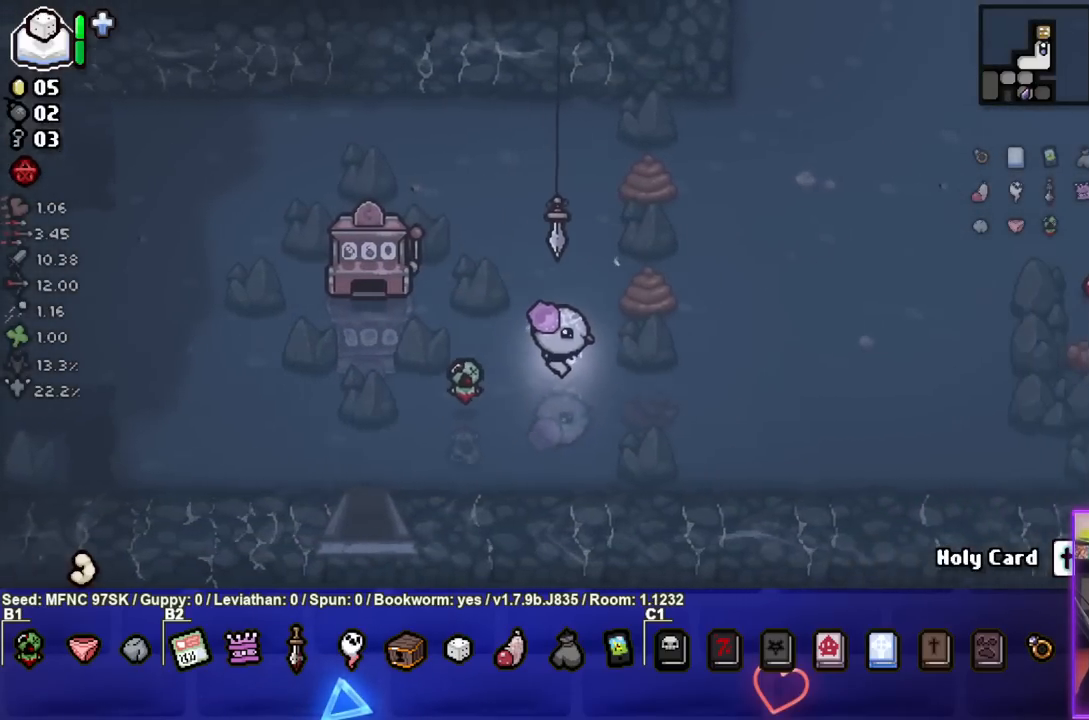
{"buttons": [], "left_stick": "up-right", "right_stick": "center", "events": [[333, "left_stick", "up-right"]]}
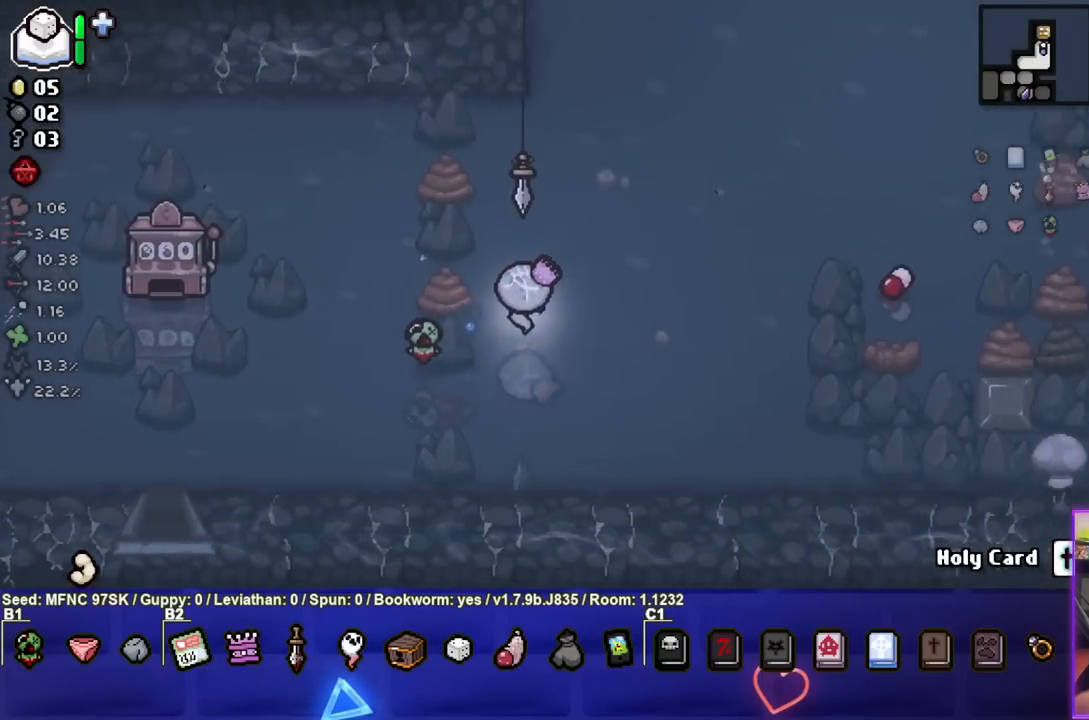
{"buttons": [], "left_stick": "up-right", "right_stick": "center", "events": []}
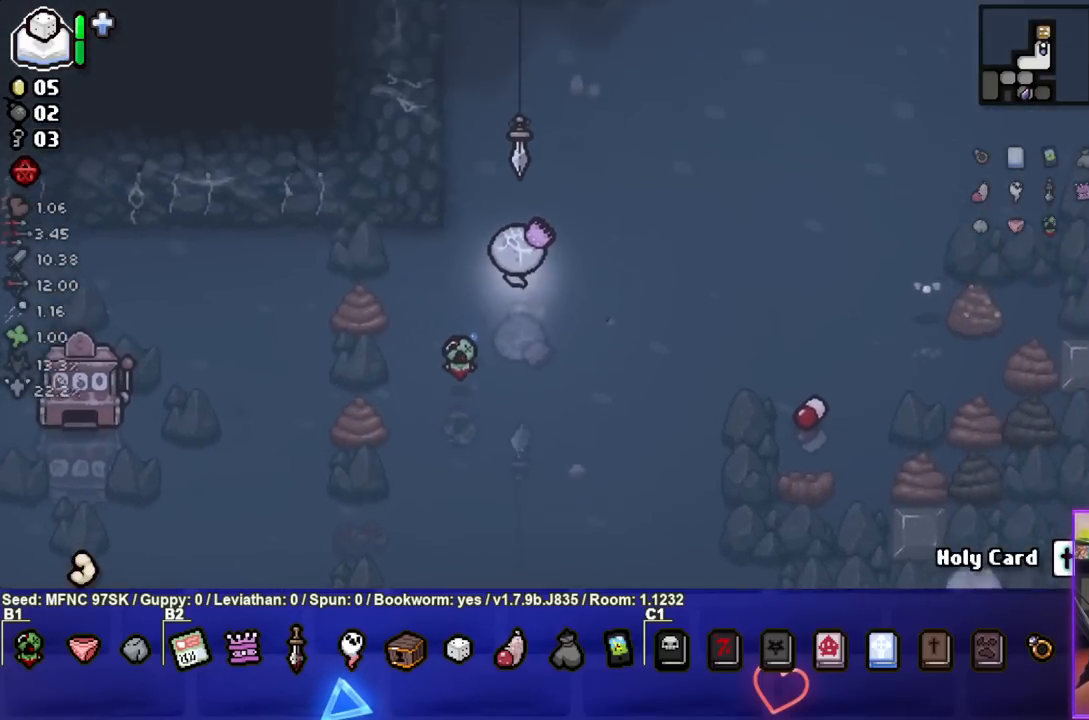
{"buttons": [], "left_stick": "up-right", "right_stick": "center", "events": []}
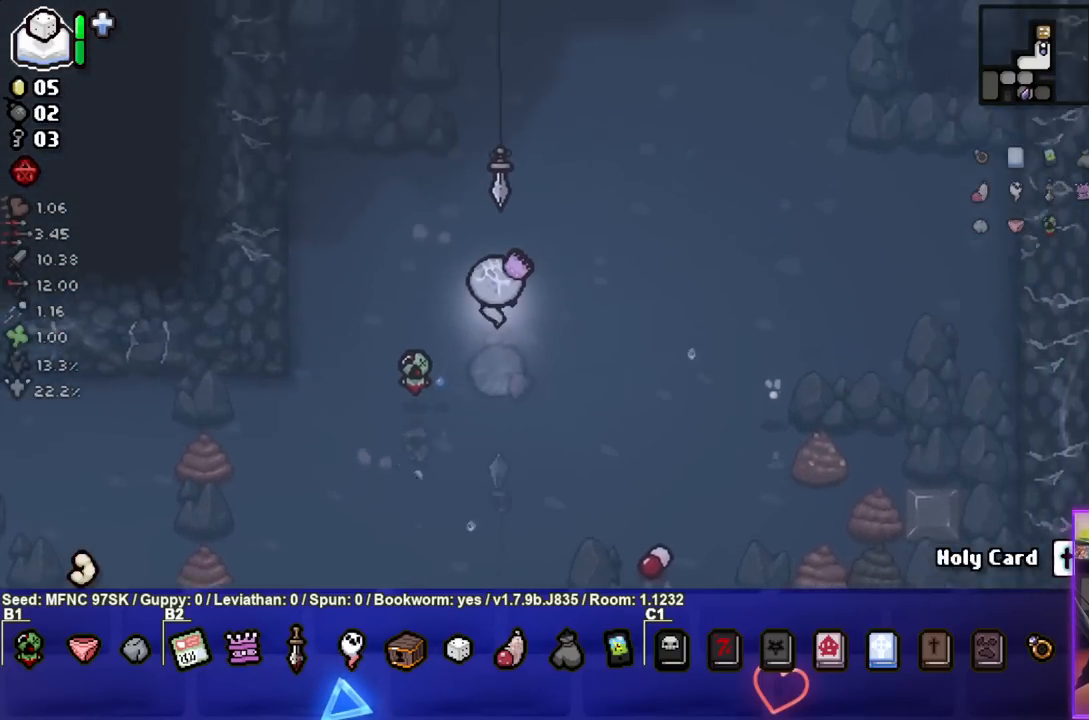
{"buttons": [], "left_stick": "up-right", "right_stick": "center", "events": []}
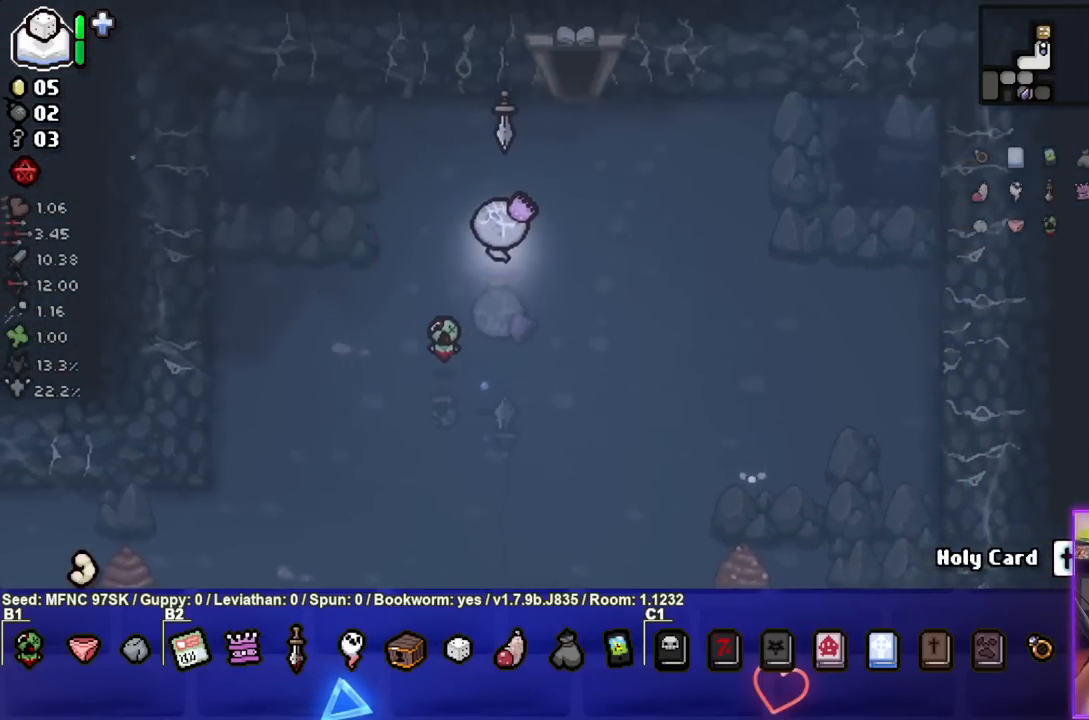
{"buttons": [], "left_stick": "up", "right_stick": "center", "events": [[283, "left_stick", "up"]]}
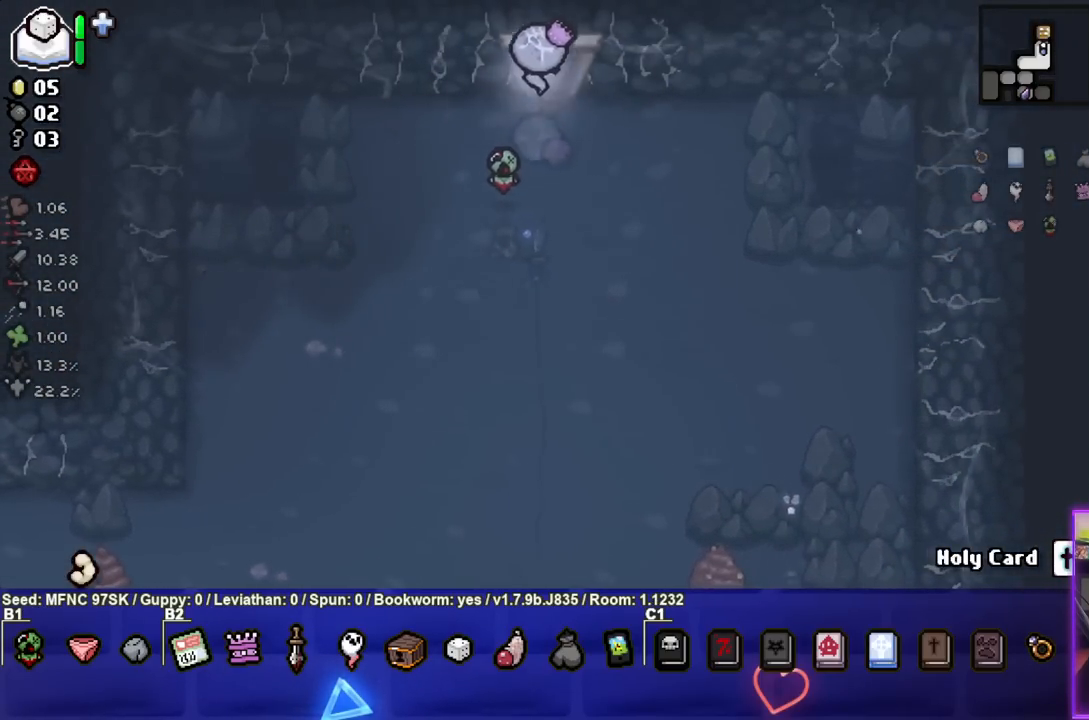
{"buttons": [], "left_stick": "center", "right_stick": "center", "events": [[200, "left_stick", "center"]]}
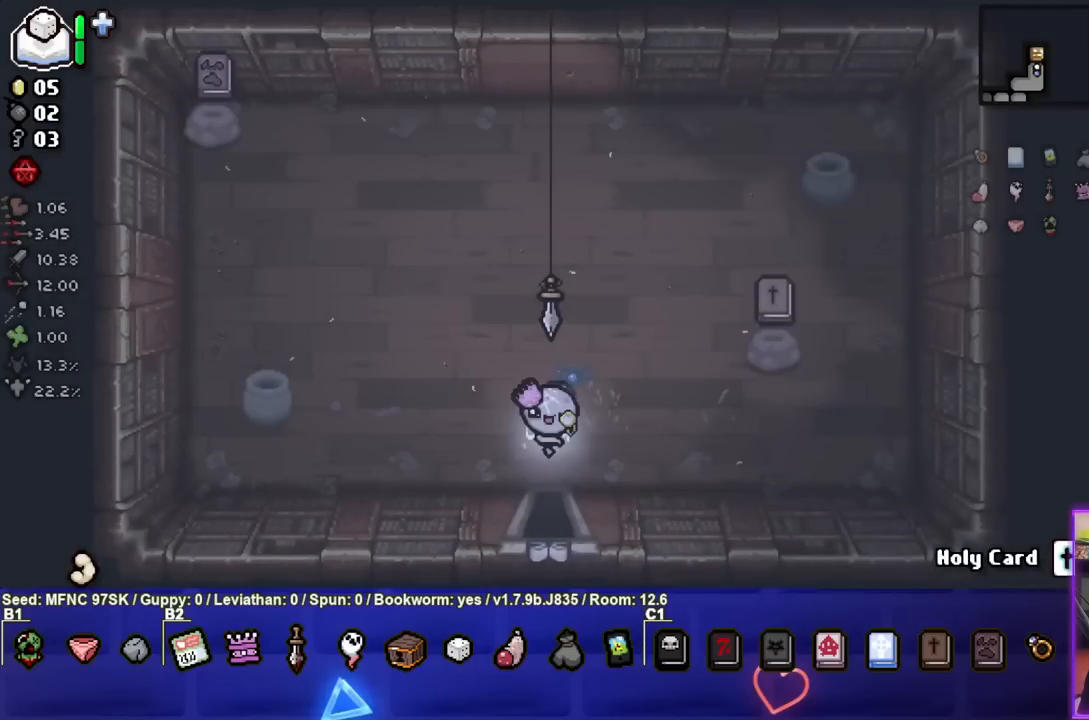
{"buttons": [], "left_stick": "center", "right_stick": "center", "events": [[217, "L2", "down"], [367, "L2", "up"]]}
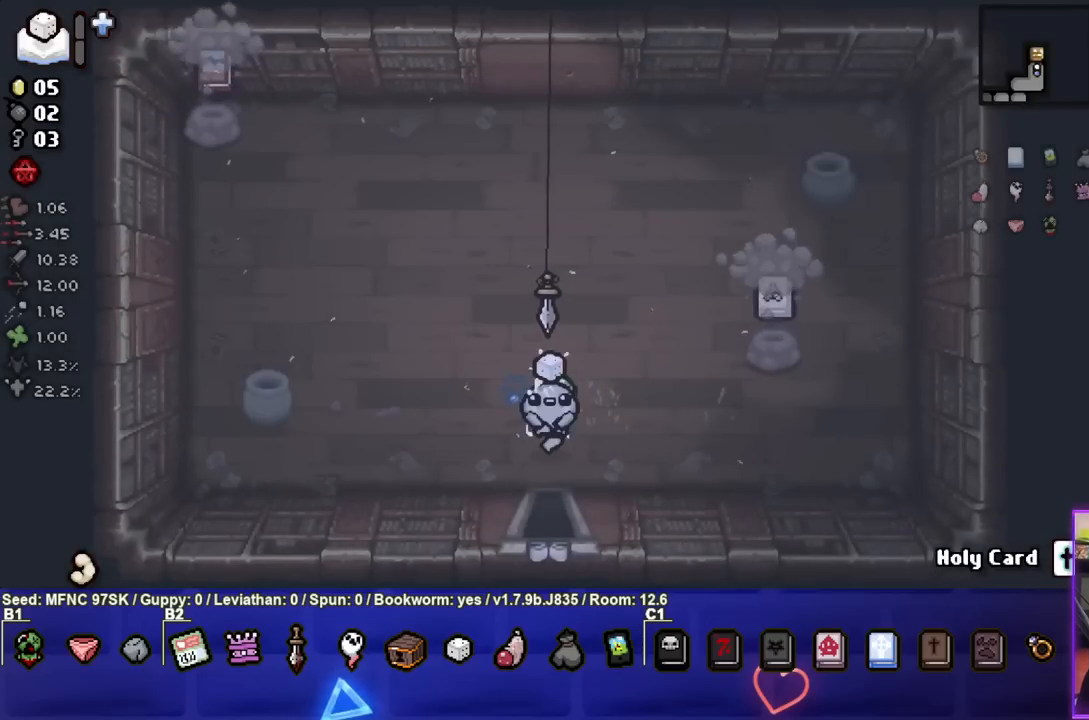
{"buttons": [], "left_stick": "up-right", "right_stick": "center", "events": [[217, "left_stick", "up-right"]]}
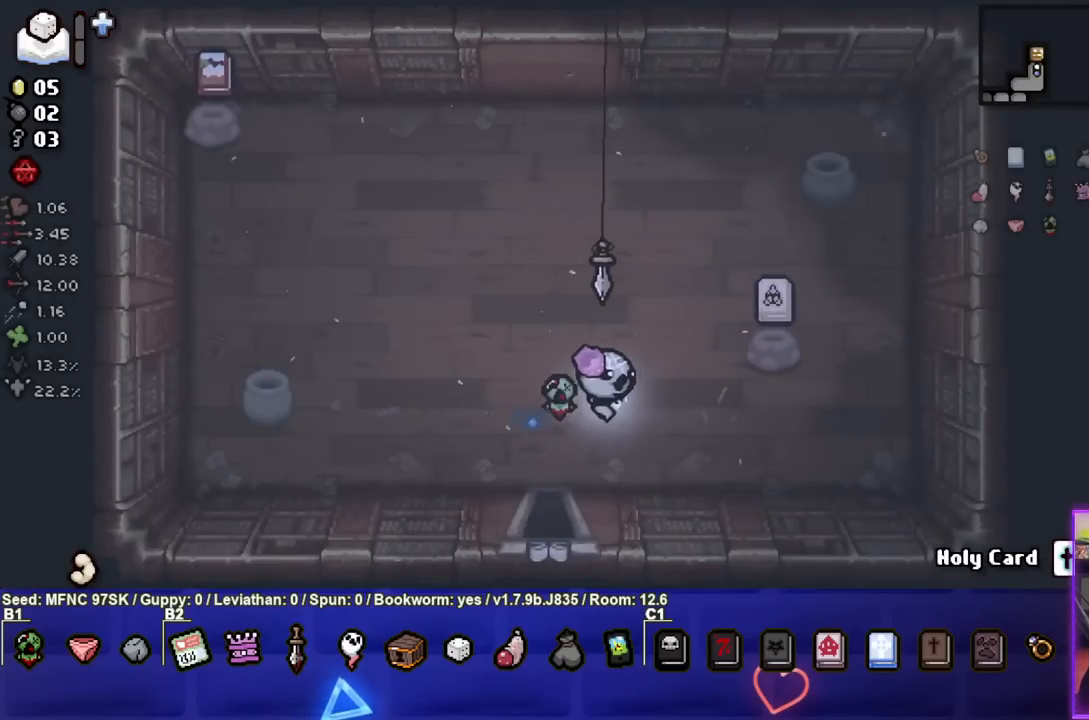
{"buttons": [], "left_stick": "center", "right_stick": "center", "events": [[467, "left_stick", "center"]]}
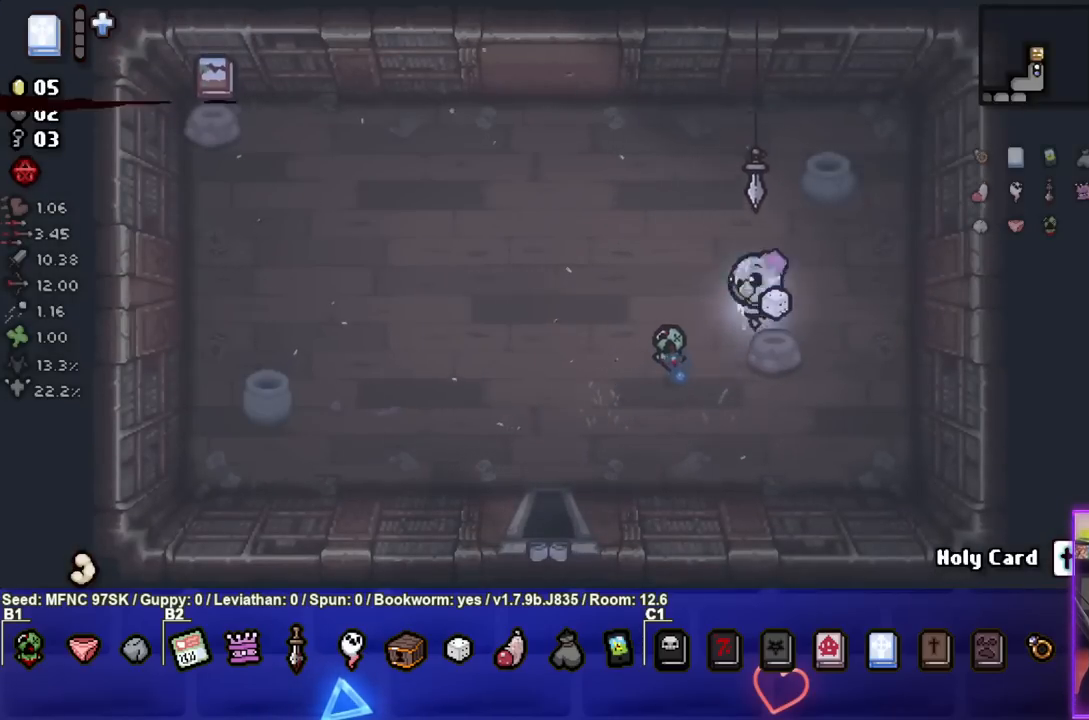
{"buttons": [], "left_stick": "left", "right_stick": "center", "events": [[17, "left_stick", "left"]]}
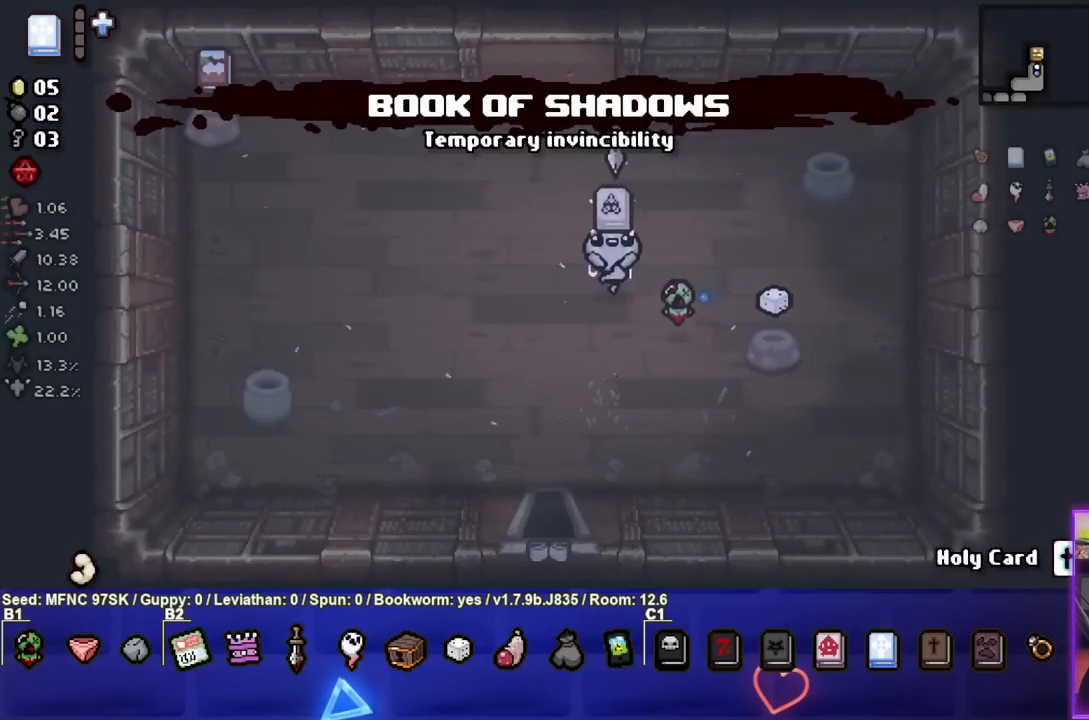
{"buttons": [], "left_stick": "left", "right_stick": "center", "events": []}
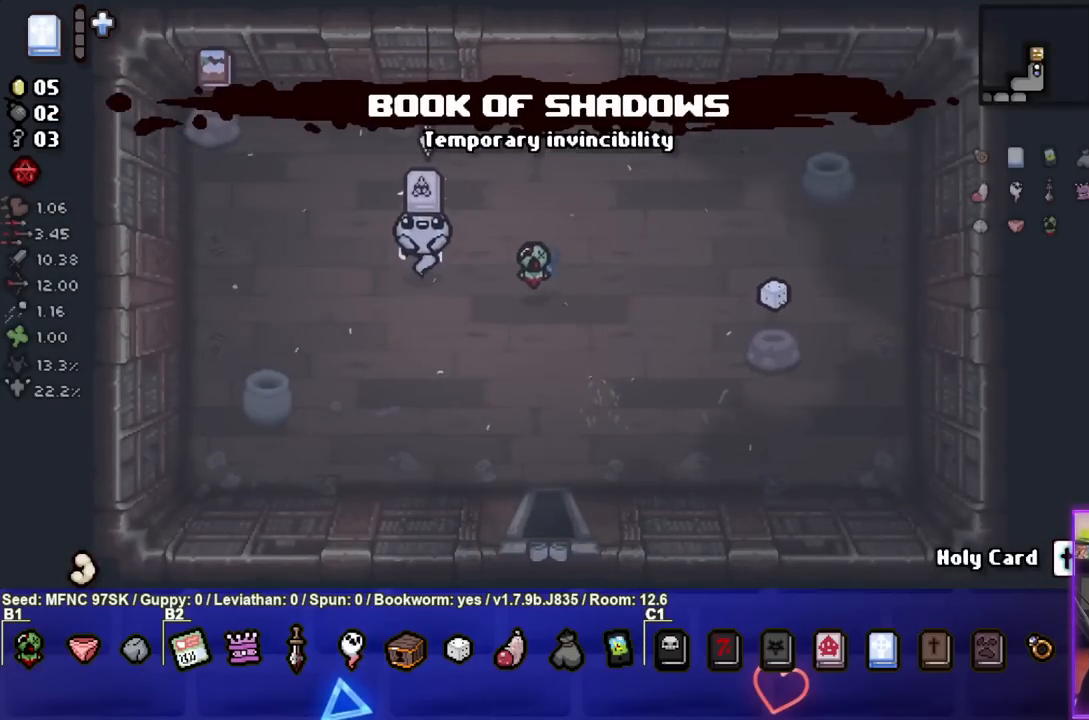
{"buttons": [], "left_stick": "up-left", "right_stick": "center", "events": [[150, "left_stick", "center"], [350, "left_stick", "up-left"]]}
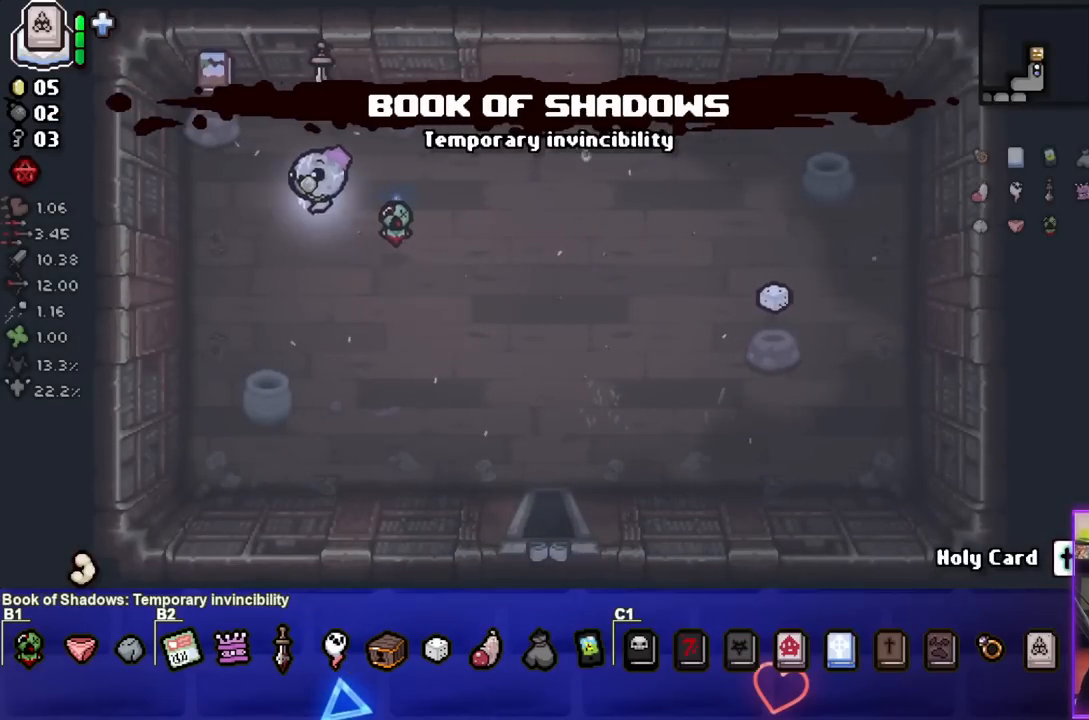
{"buttons": [], "left_stick": "right", "right_stick": "center", "events": [[467, "left_stick", "right"]]}
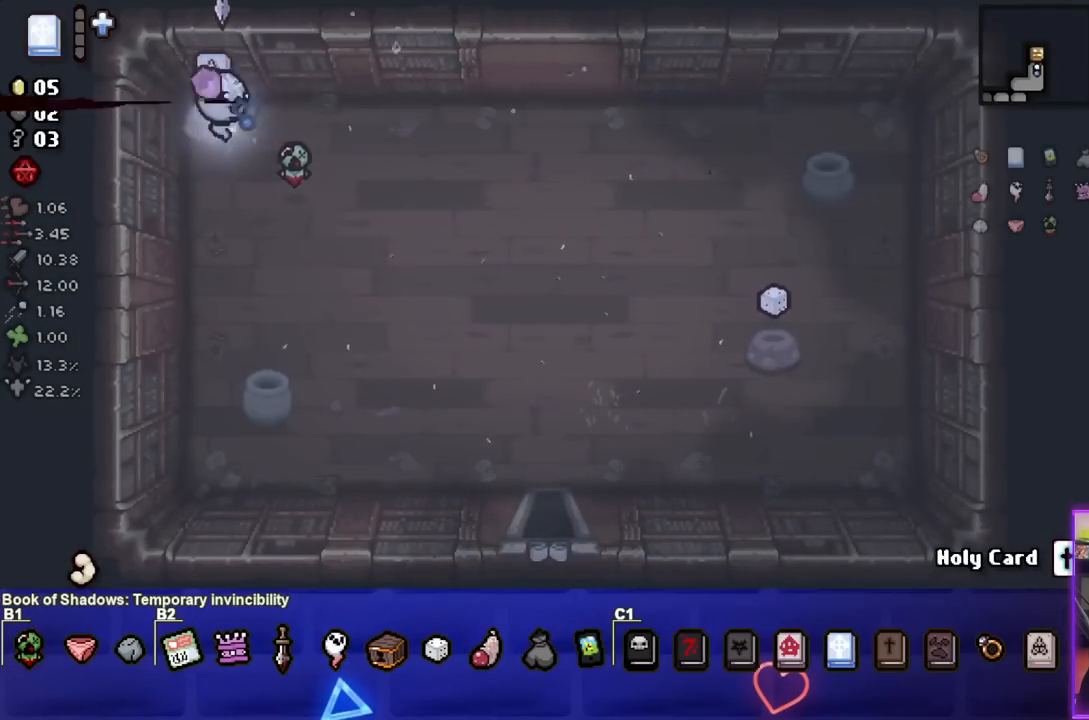
{"buttons": [], "left_stick": "center", "right_stick": "center", "events": [[117, "left_stick", "down-right"], [400, "left_stick", "center"]]}
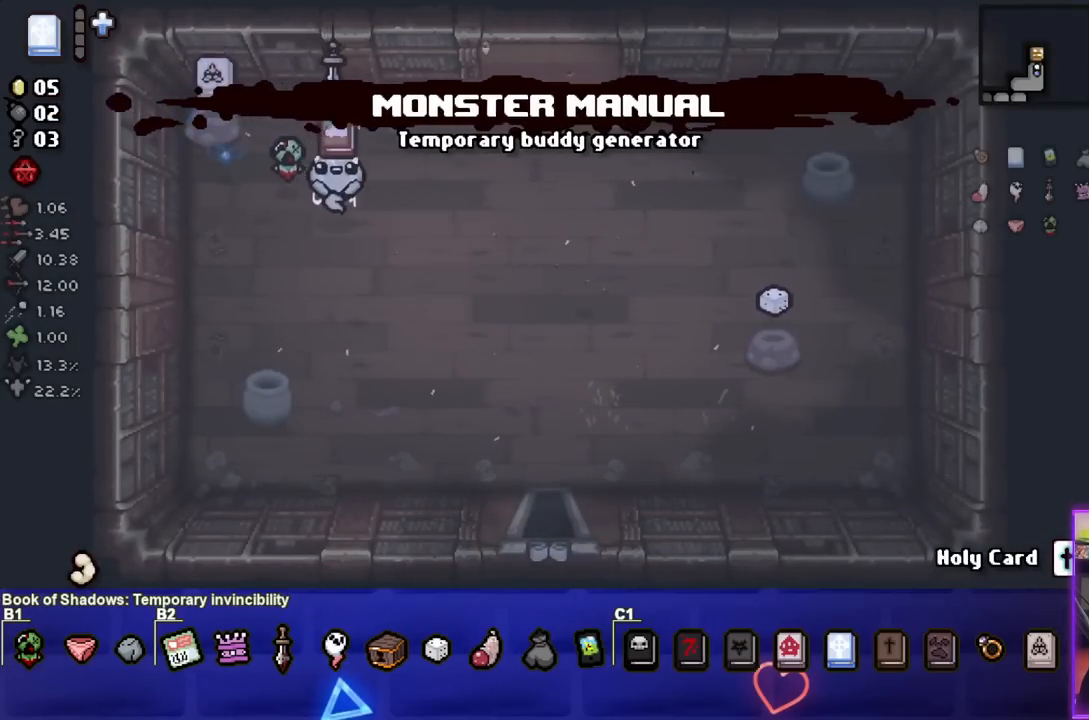
{"buttons": [], "left_stick": "up-left", "right_stick": "center", "events": [[100, "left_stick", "left"], [333, "left_stick", "center"], [483, "left_stick", "up-left"]]}
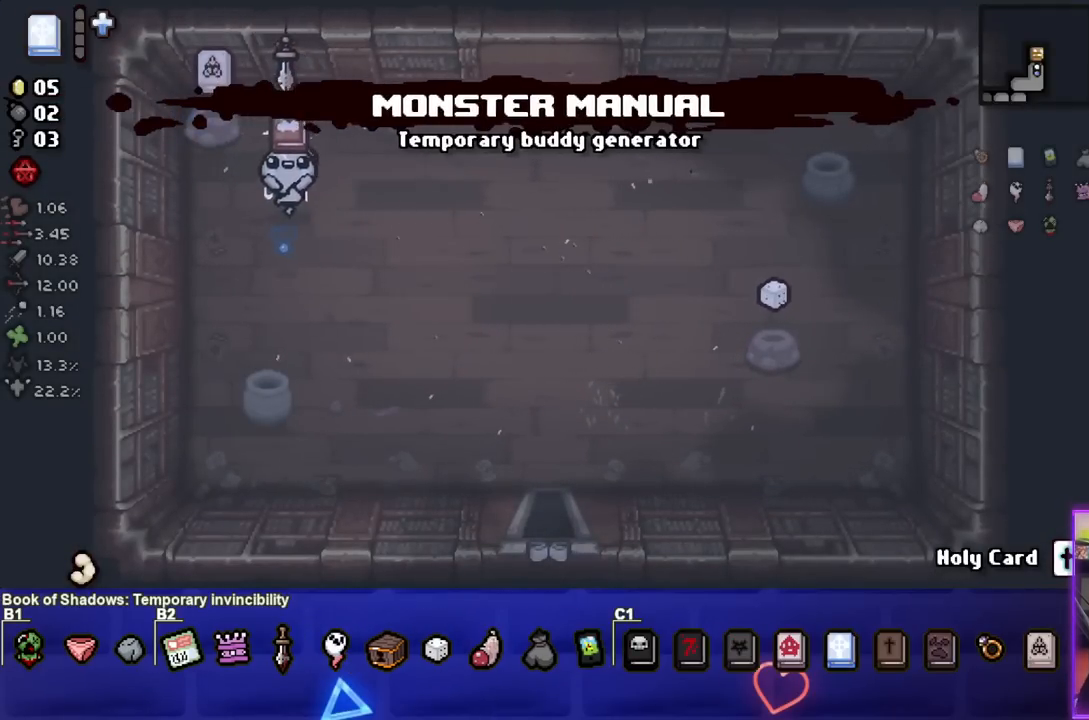
{"buttons": [], "left_stick": "up-left", "right_stick": "center", "events": [[117, "left_stick", "center"], [433, "left_stick", "up-left"]]}
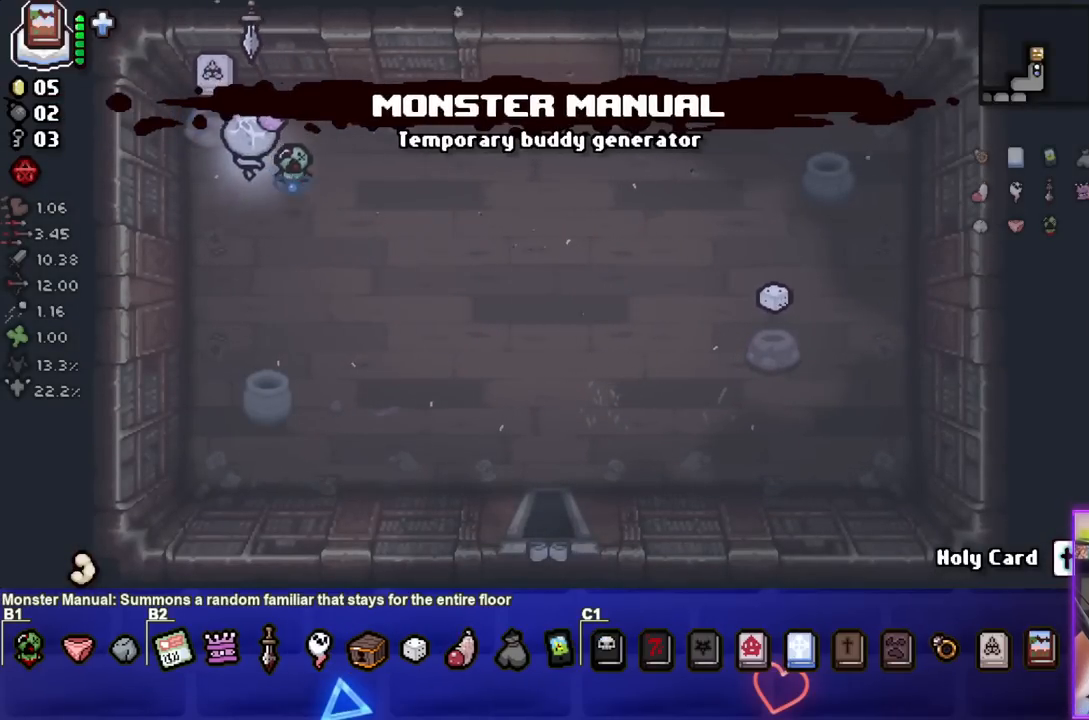
{"buttons": [], "left_stick": "down-right", "right_stick": "center", "events": [[167, "left_stick", "center"], [300, "left_stick", "down-right"]]}